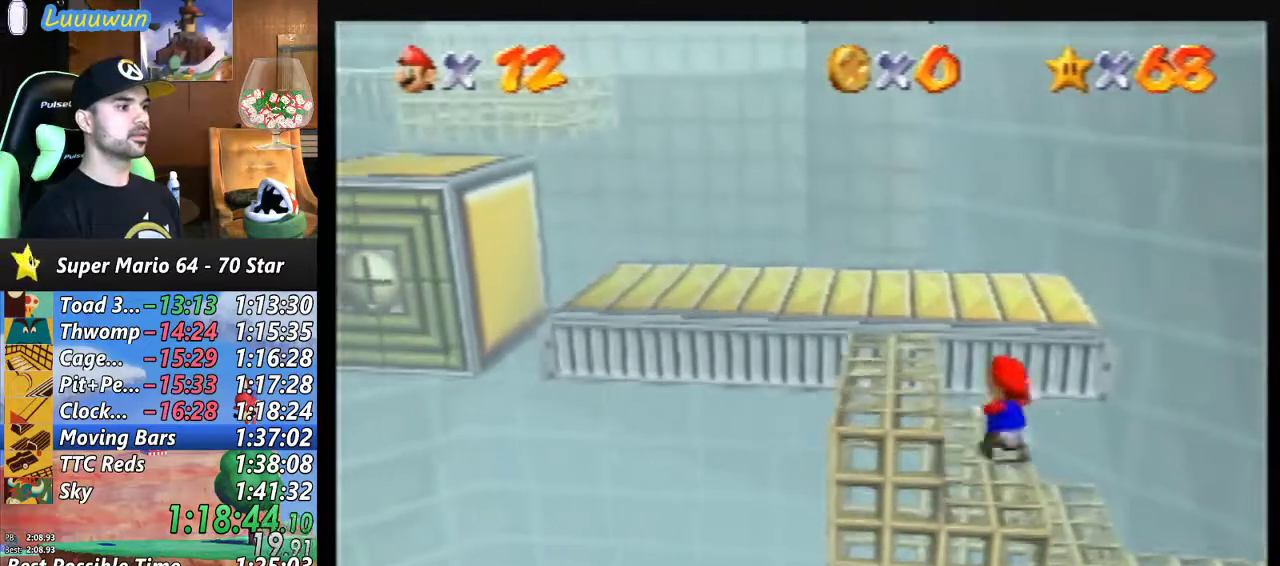
Gameplay with a controller (Nintendo layout); each line is a JSON object with the inputs held at the frame after it. "events" lists button and stick changes between this image and that frame as [ms after this image, input, new state], when the widget could be followed in between. Not read: L1 L3 R3.
{"buttons": [], "left_stick": "center", "events": [[200, "A", "up"], [300, "C_RIGHT", "down"], [400, "left_stick", "center"], [433, "C_RIGHT", "up"]]}
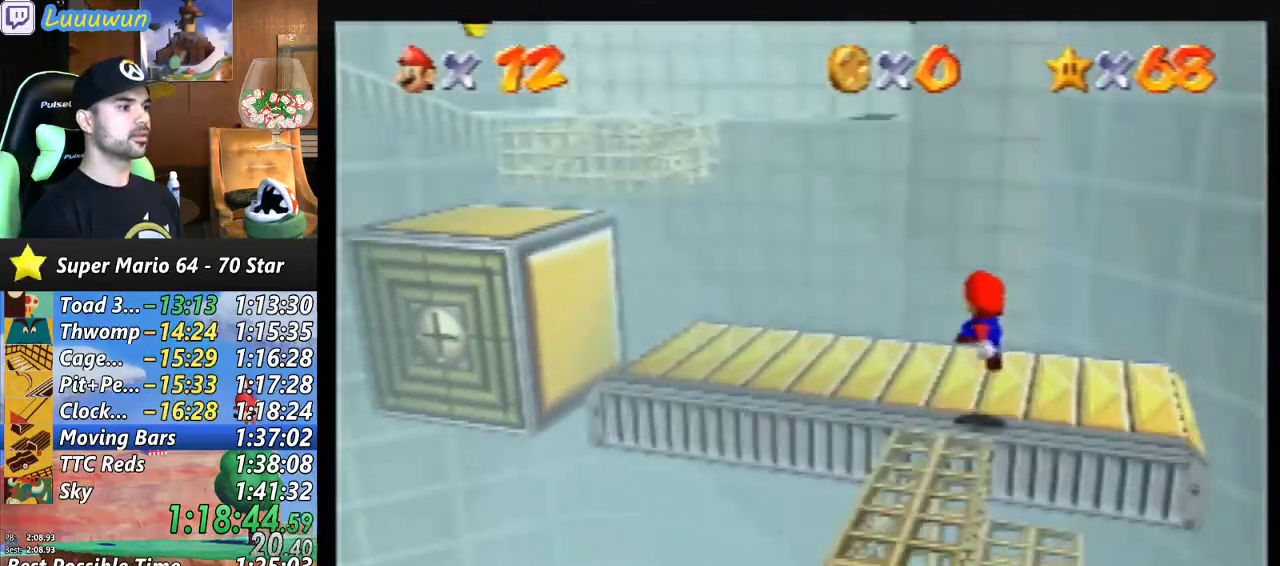
{"buttons": [], "left_stick": "left", "events": [[200, "left_stick", "left"]]}
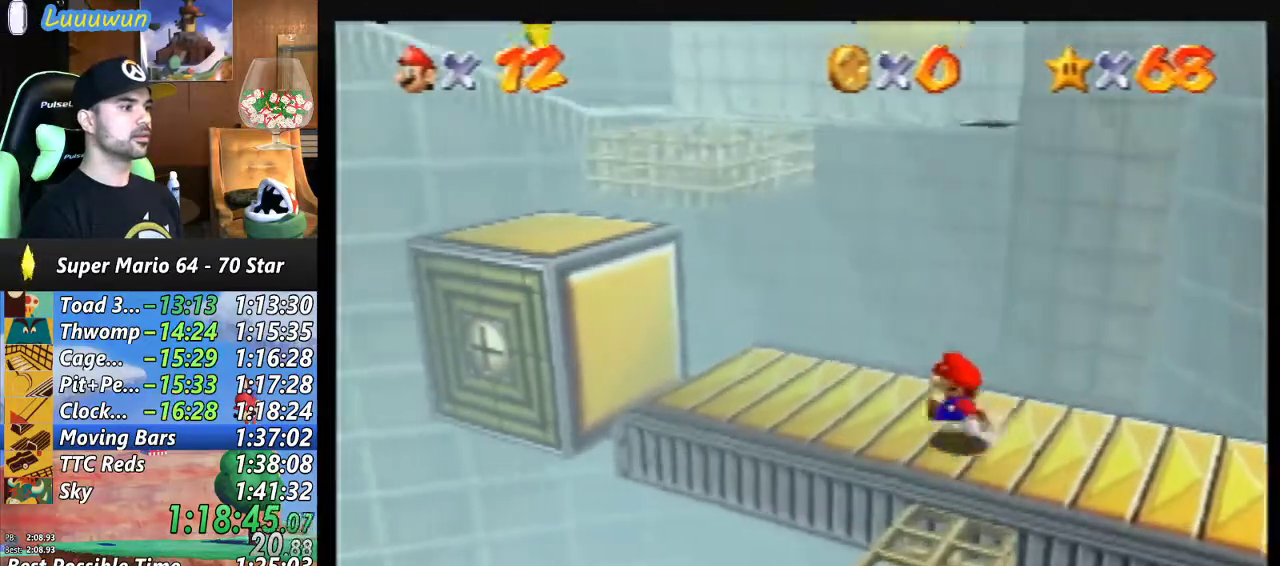
{"buttons": [], "left_stick": "up-left", "events": [[167, "left_stick", "up-left"]]}
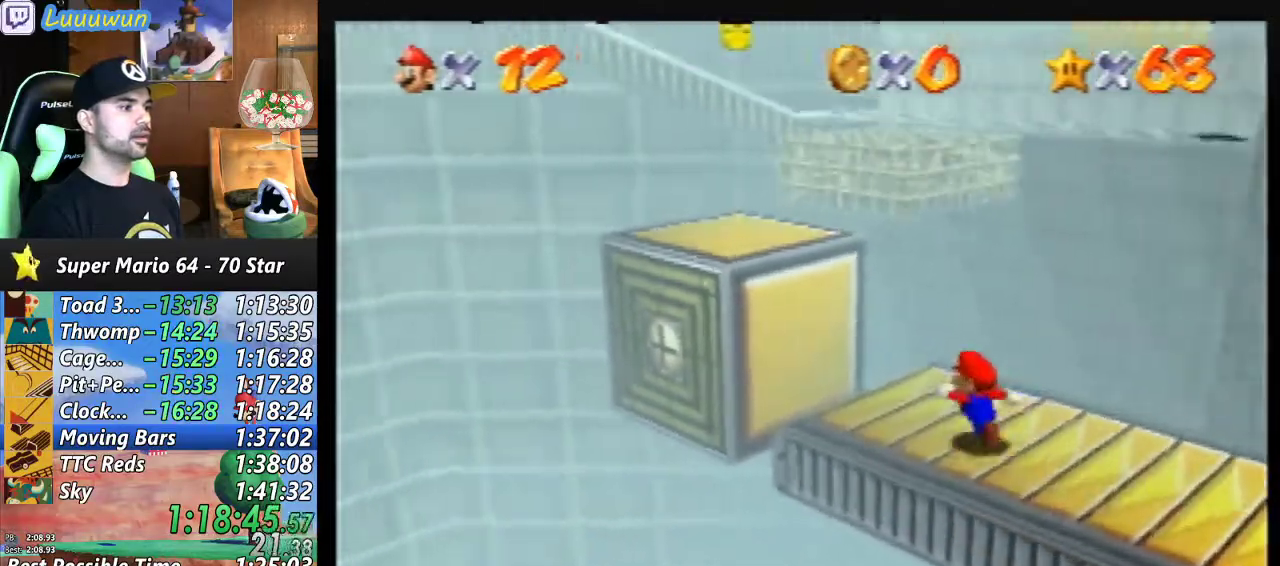
{"buttons": [], "left_stick": "center", "events": [[33, "A", "down"], [267, "A", "up"], [400, "left_stick", "center"]]}
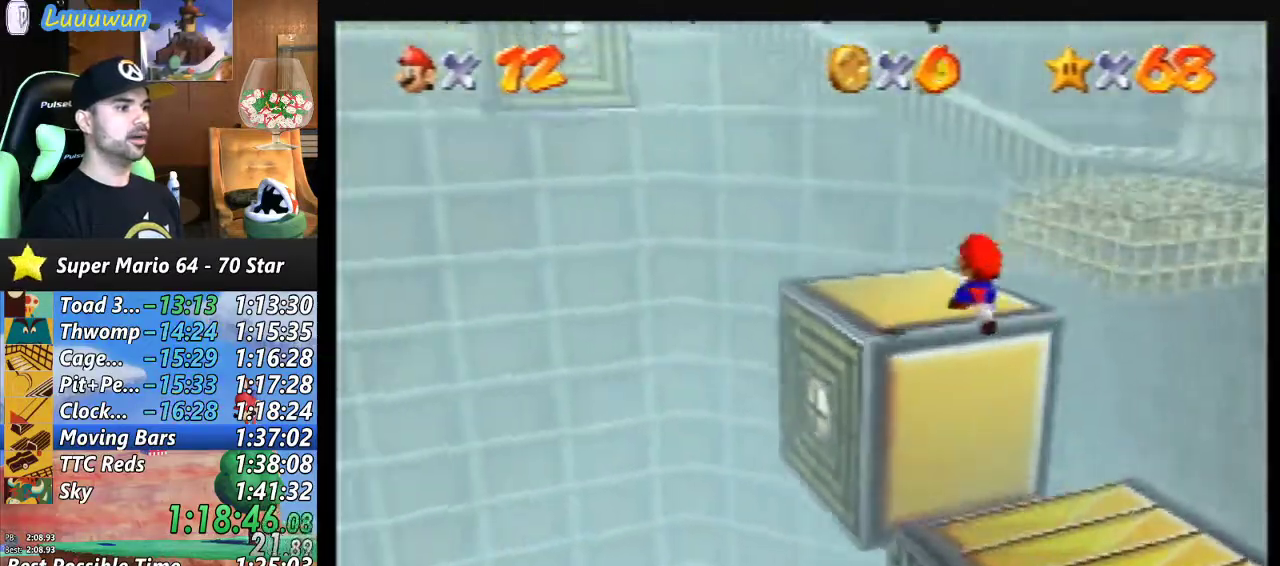
{"buttons": [], "left_stick": "up-right", "events": [[400, "left_stick", "up-right"]]}
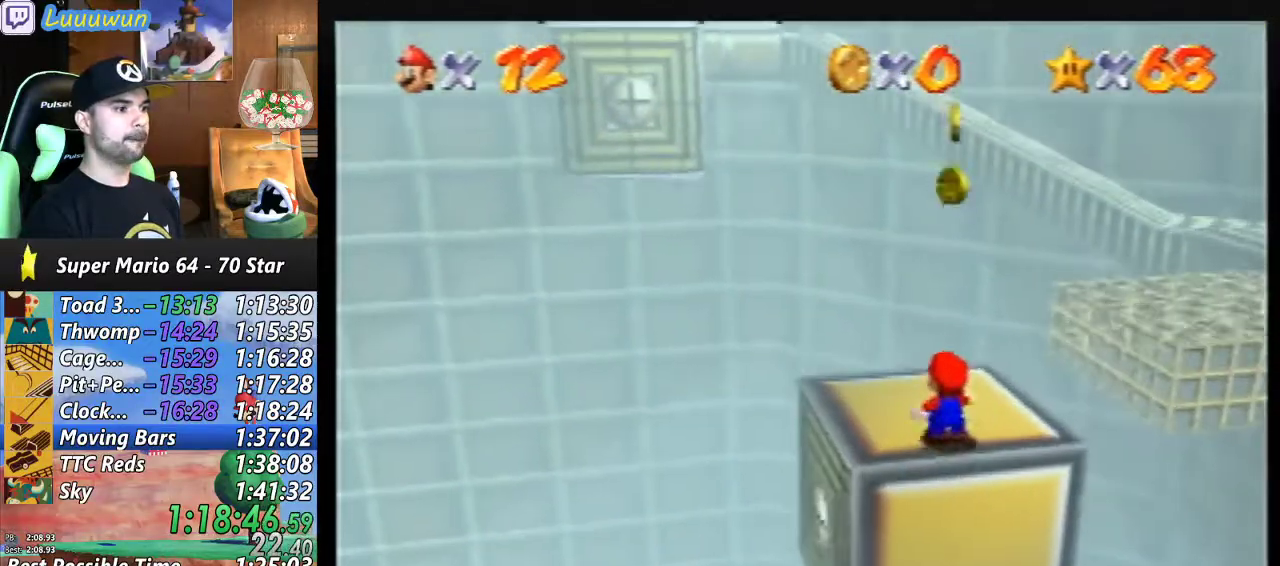
{"buttons": [], "left_stick": "up-right", "events": [[300, "A", "down"], [500, "A", "up"]]}
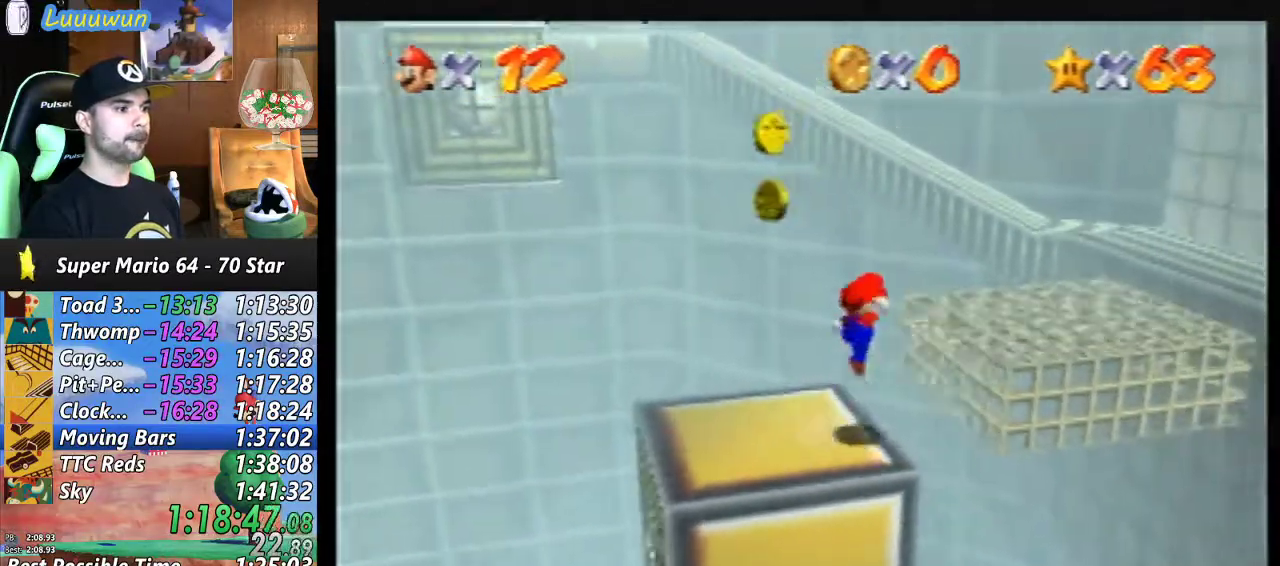
{"buttons": ["A"], "left_stick": "up-right", "events": [[433, "A", "down"]]}
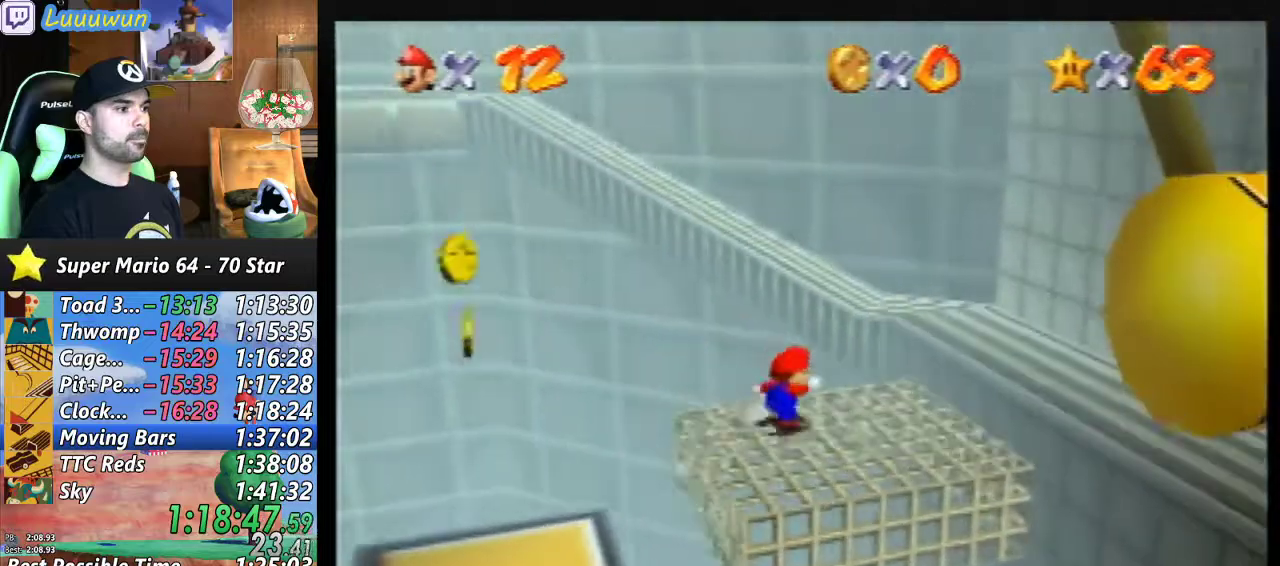
{"buttons": [], "left_stick": "up-left", "events": [[133, "A", "up"], [267, "left_stick", "up"], [433, "left_stick", "up-left"]]}
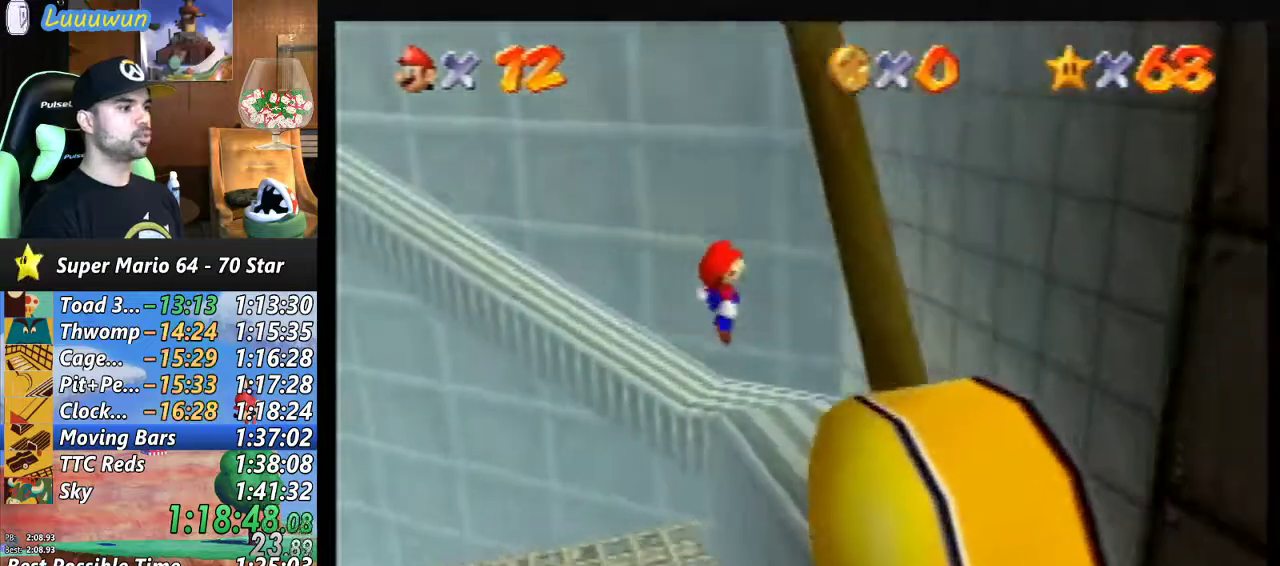
{"buttons": [], "left_stick": "up-left", "events": []}
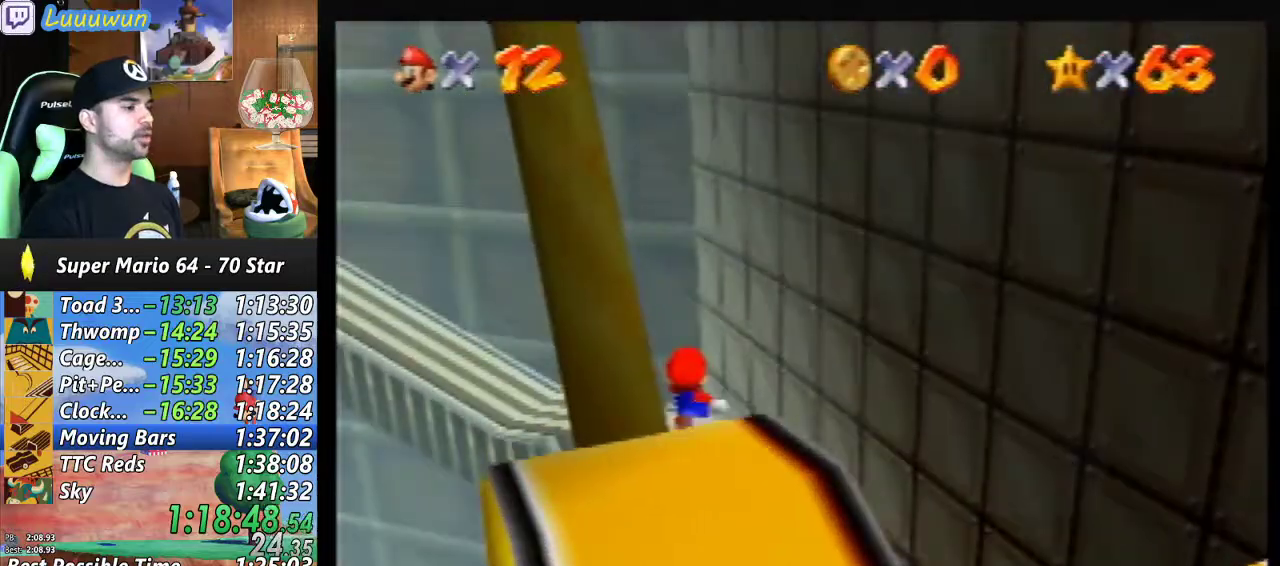
{"buttons": ["A"], "left_stick": "up-left", "events": [[400, "A", "down"]]}
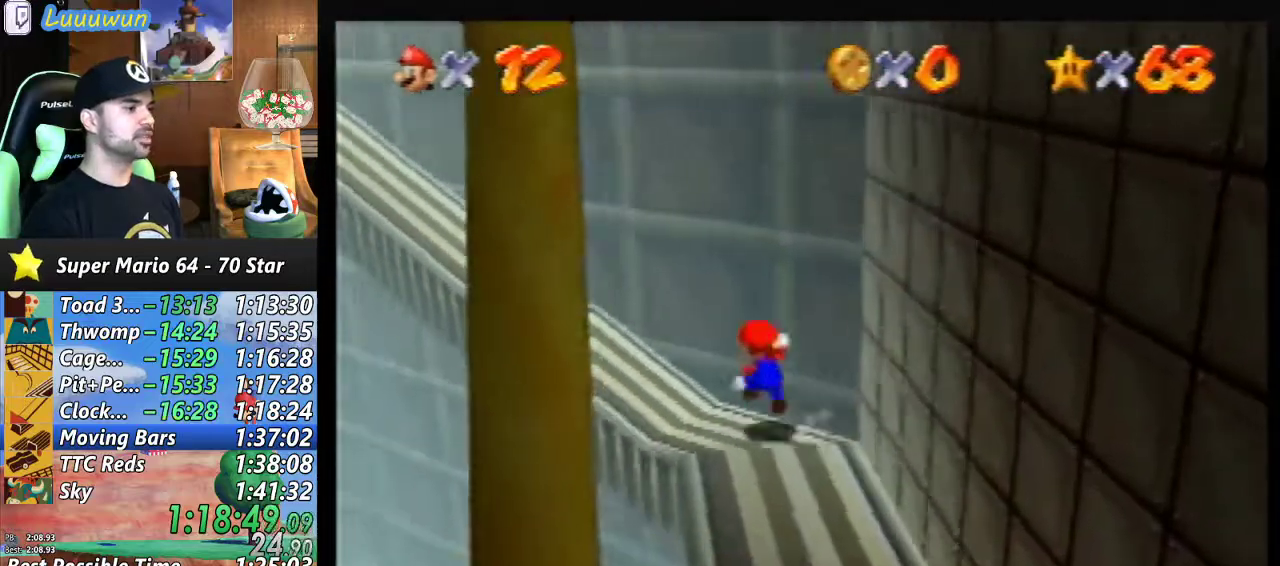
{"buttons": ["B"], "left_stick": "up-left", "events": [[200, "A", "up"], [400, "B", "down"]]}
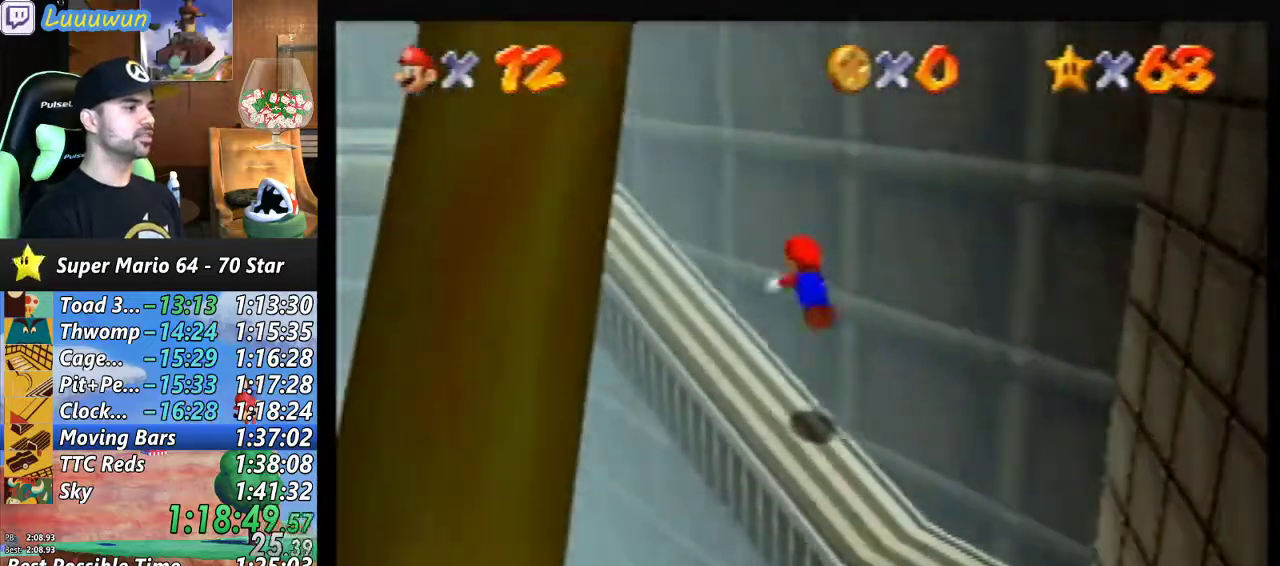
{"buttons": [], "left_stick": "up-left", "events": [[33, "B", "up"], [133, "A", "down"], [200, "A", "up"], [300, "A", "down"], [367, "A", "up"]]}
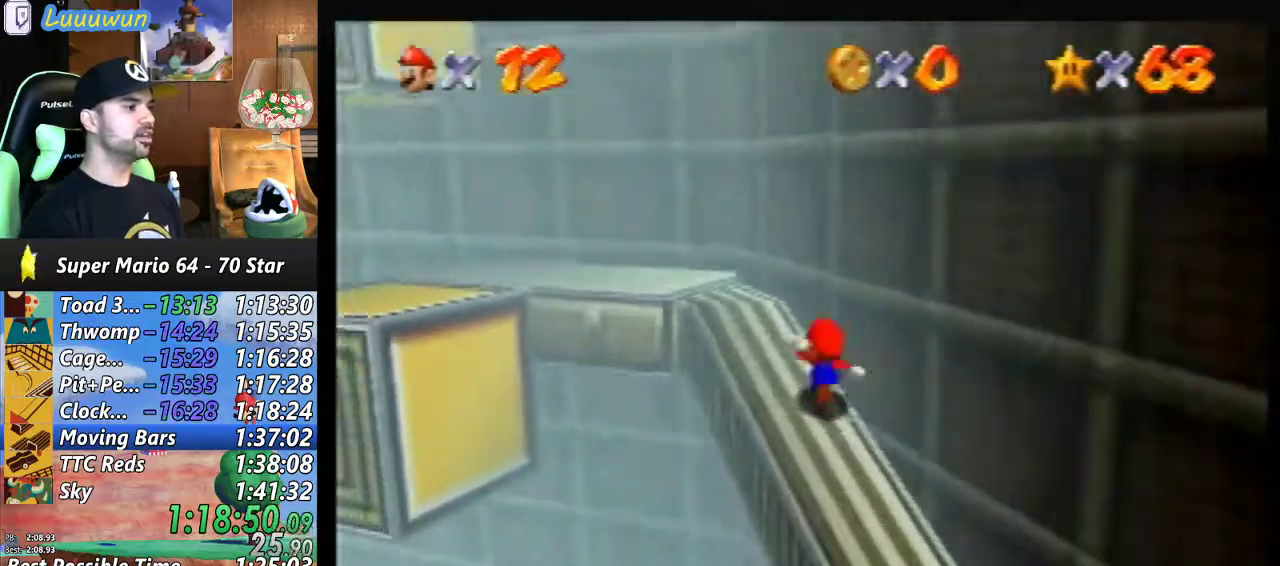
{"buttons": [], "left_stick": "center", "events": [[433, "left_stick", "center"]]}
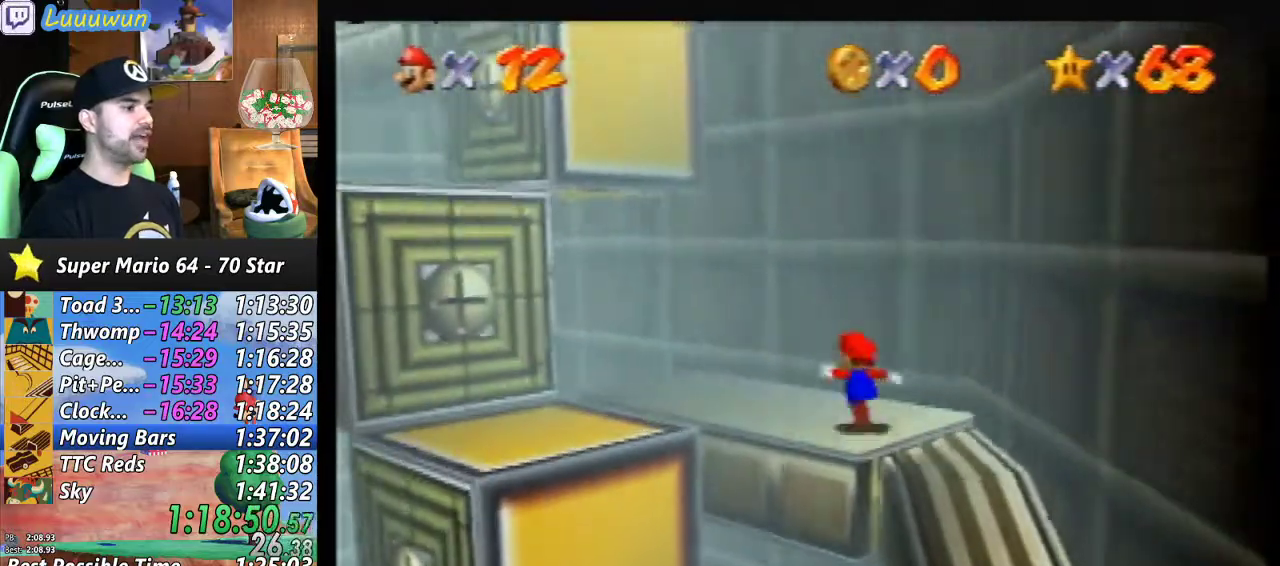
{"buttons": [], "left_stick": "left", "events": [[167, "left_stick", "up-left"], [333, "left_stick", "left"]]}
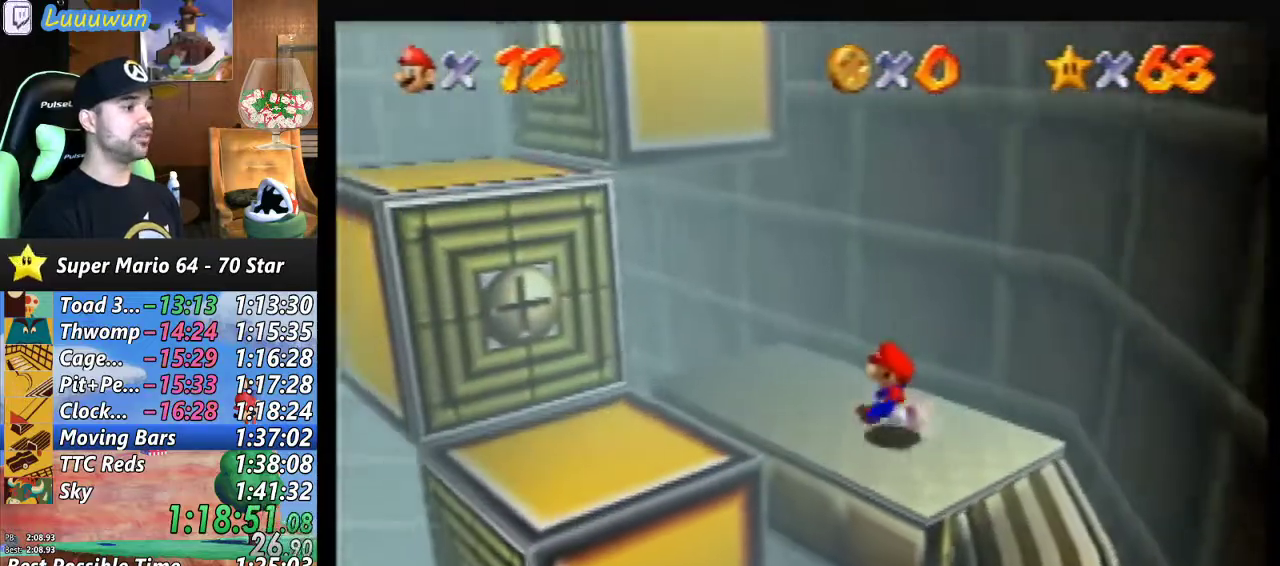
{"buttons": [], "left_stick": "down-left", "events": [[500, "left_stick", "down-left"]]}
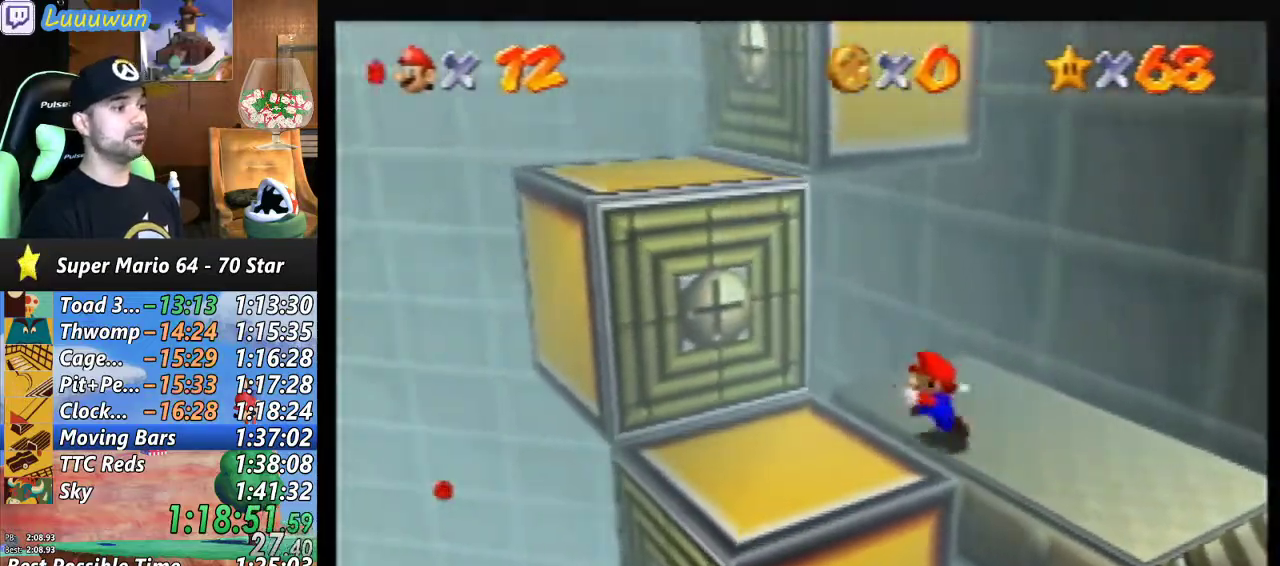
{"buttons": [], "left_stick": "up-left", "events": [[300, "left_stick", "down"], [433, "left_stick", "up-left"]]}
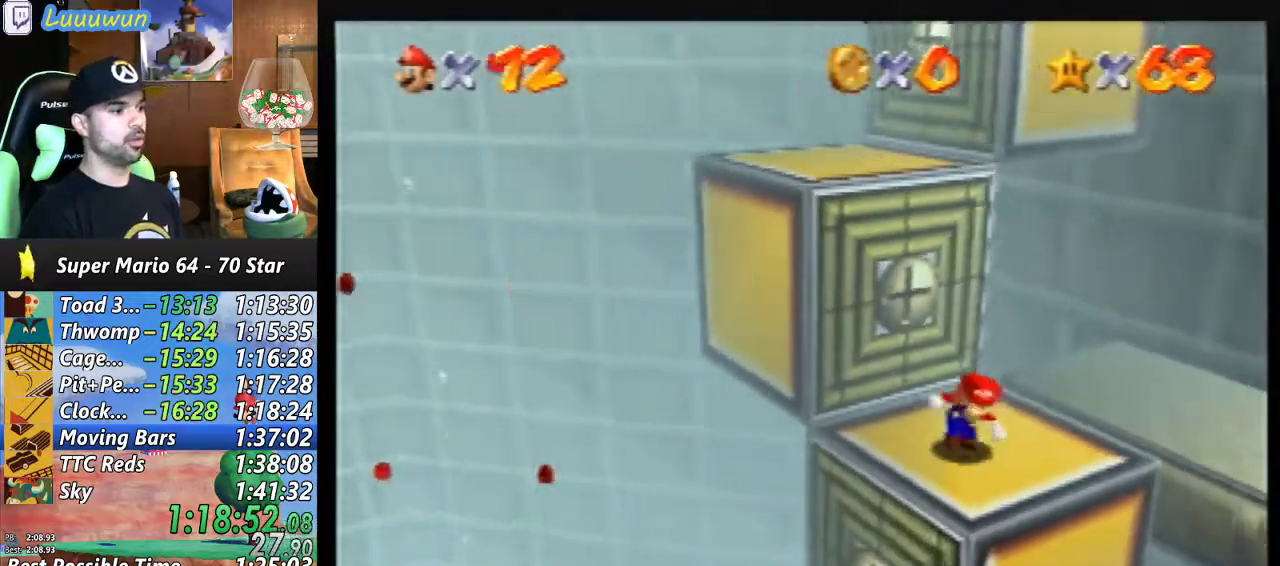
{"buttons": [], "left_stick": "center", "events": [[67, "left_stick", "up"], [133, "A", "down"], [333, "left_stick", "up-left"], [400, "A", "up"], [467, "left_stick", "center"]]}
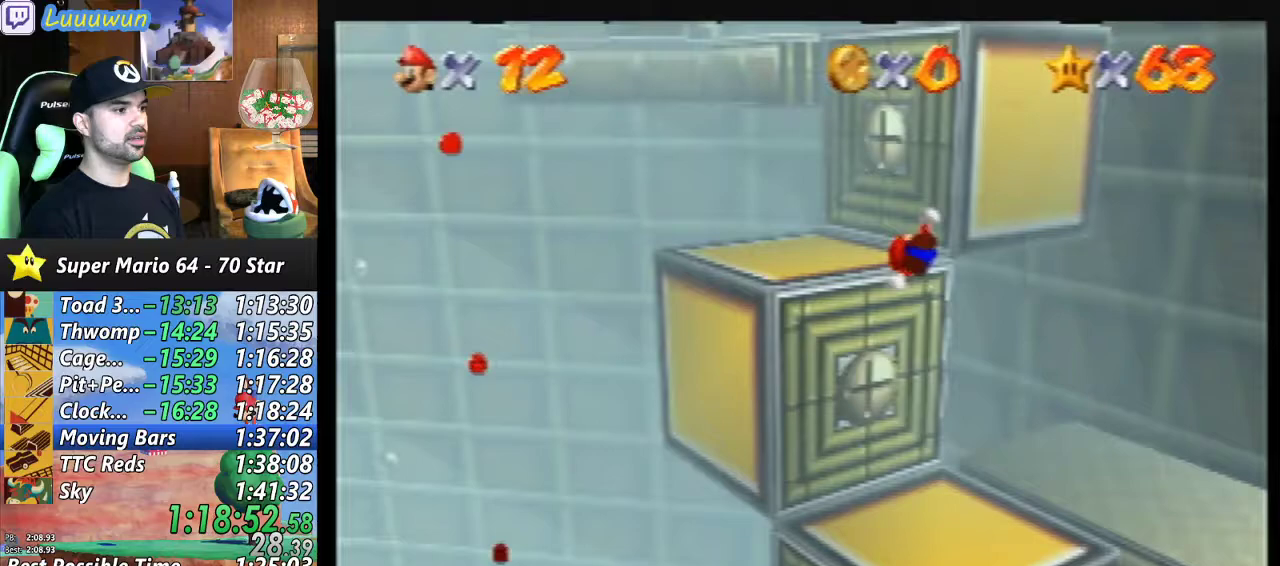
{"buttons": [], "left_stick": "center", "events": []}
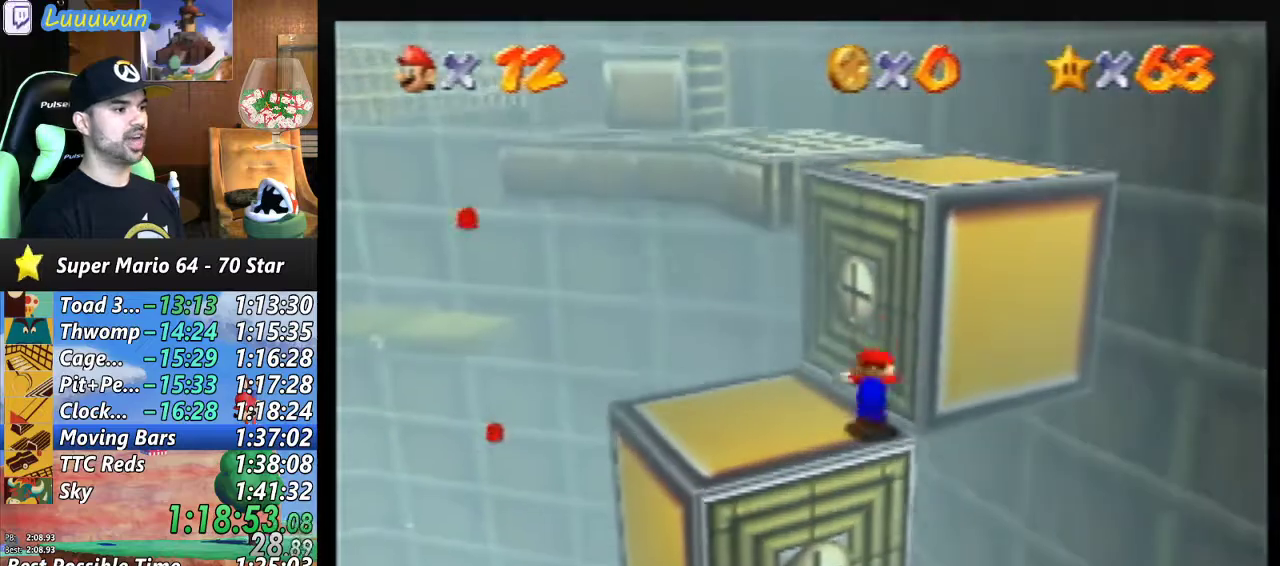
{"buttons": [], "left_stick": "down-left", "events": [[67, "left_stick", "up-left"], [200, "left_stick", "left"], [500, "left_stick", "down-left"]]}
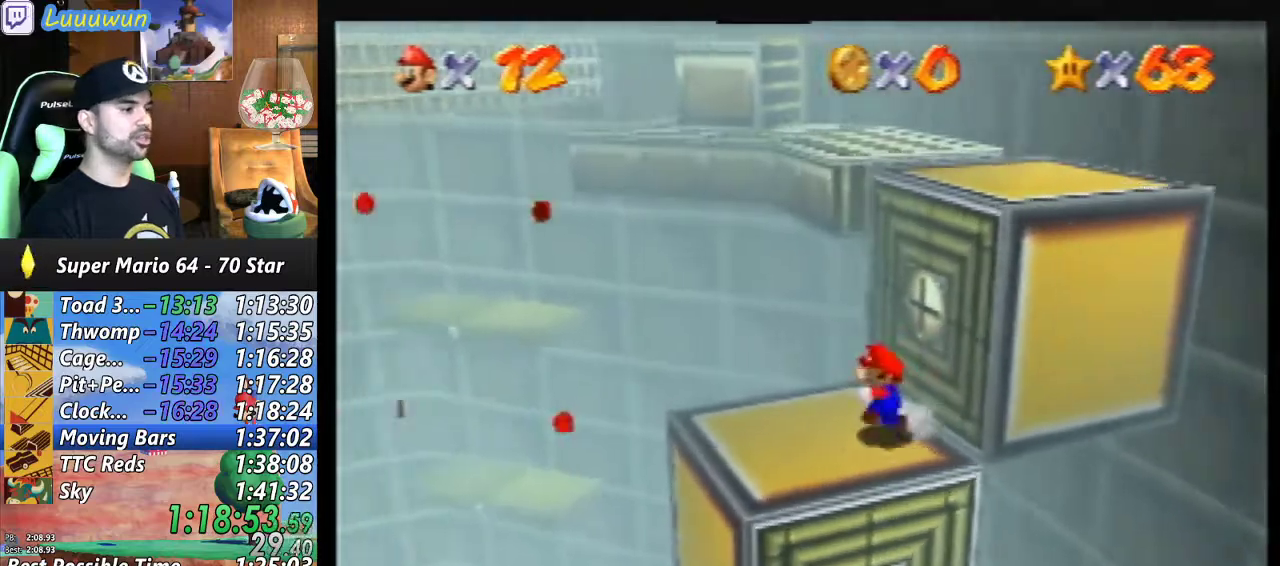
{"buttons": ["A"], "left_stick": "up-right", "events": [[133, "left_stick", "up-right"], [267, "A", "down"]]}
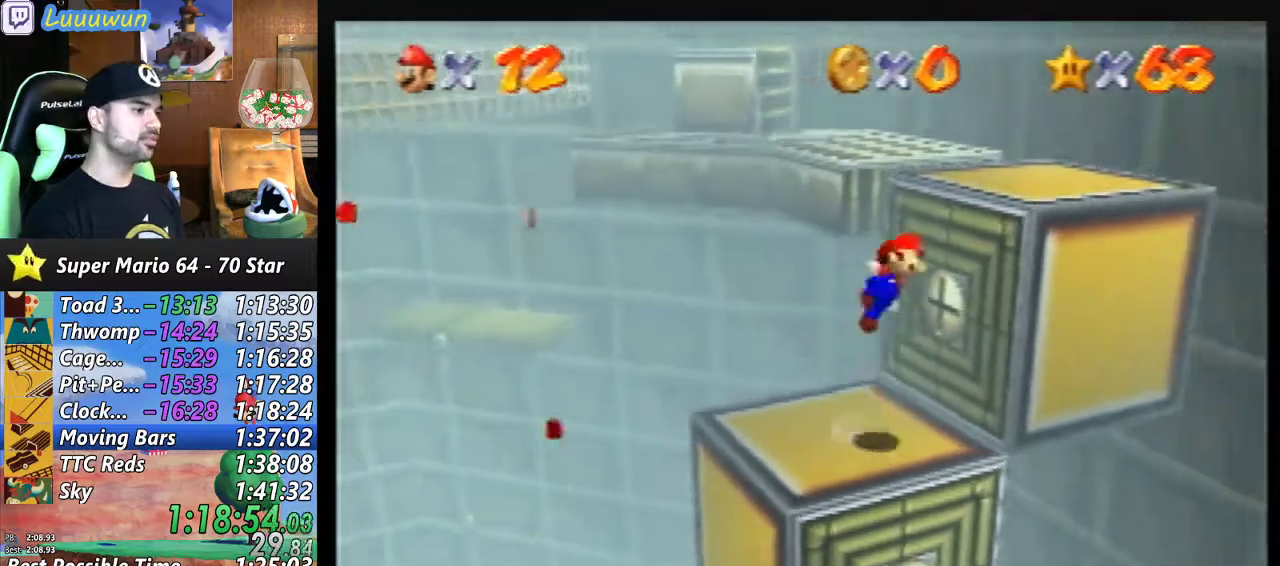
{"buttons": [], "left_stick": "center", "events": [[67, "A", "up"], [233, "left_stick", "center"]]}
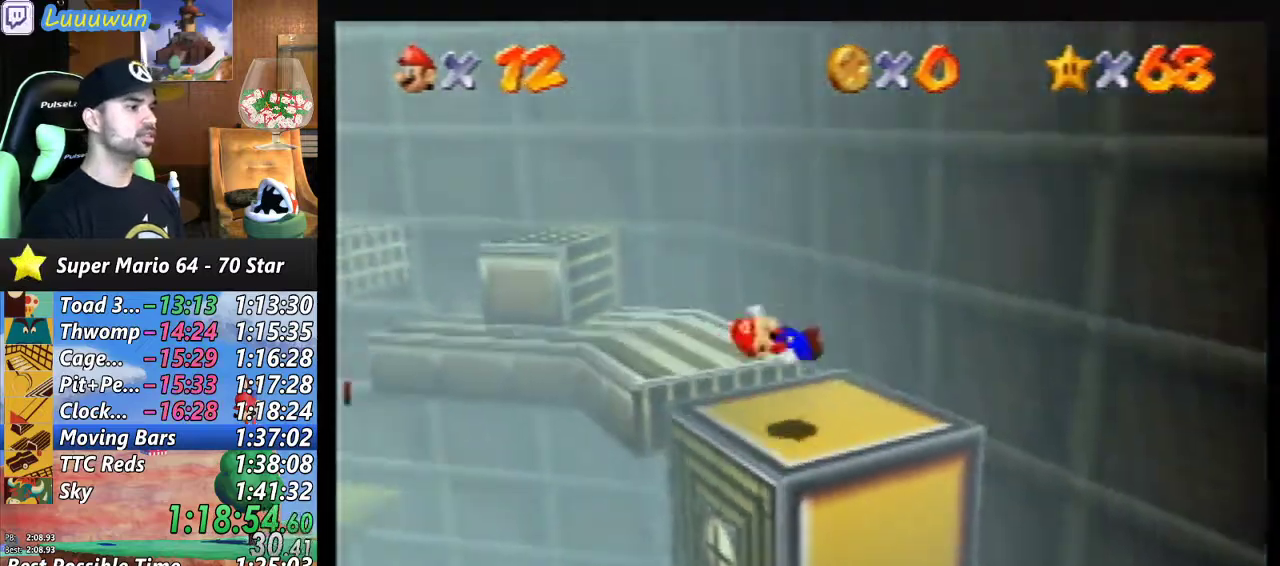
{"buttons": [], "left_stick": "up-left", "events": [[333, "left_stick", "up-left"]]}
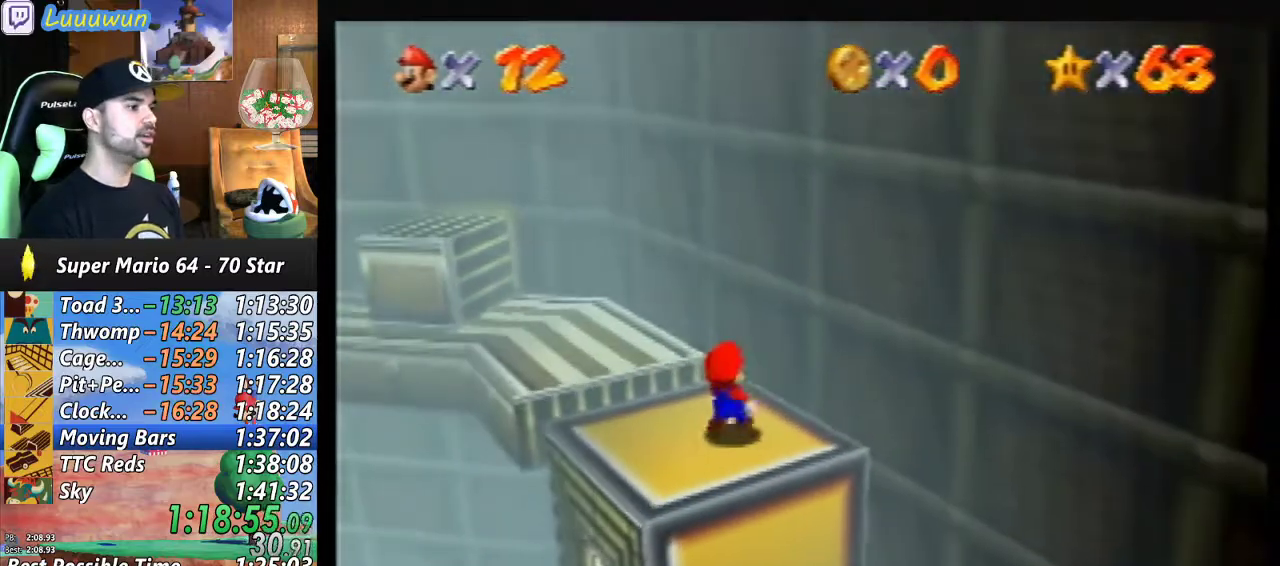
{"buttons": [], "left_stick": "up", "events": [[100, "A", "down"], [433, "A", "up"], [467, "left_stick", "up"]]}
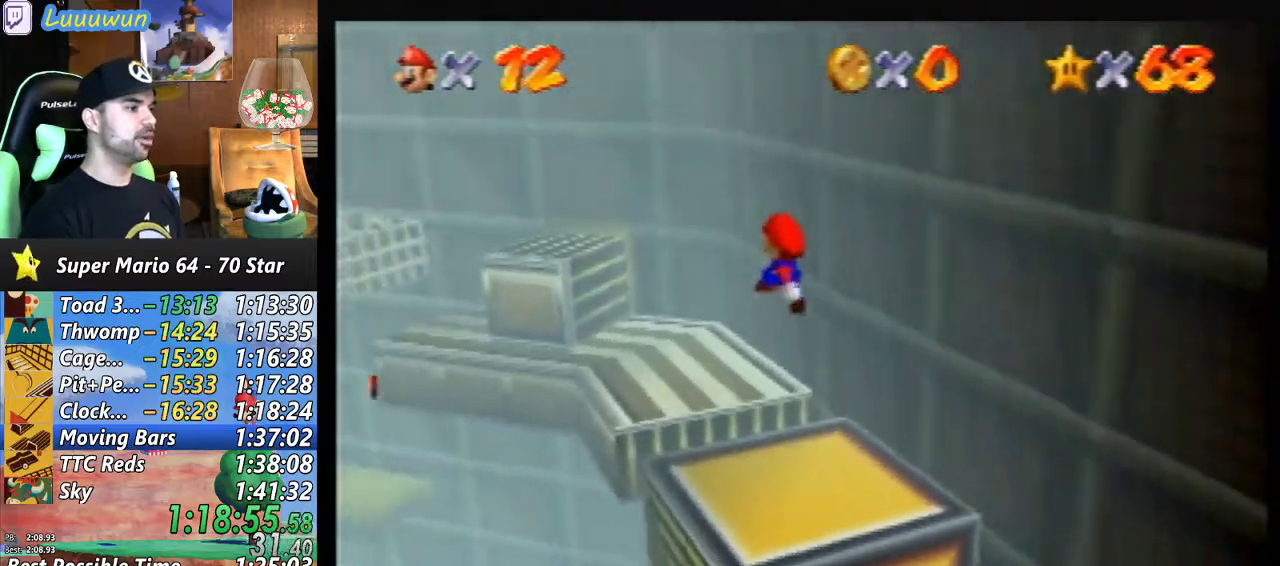
{"buttons": [], "left_stick": "up-left", "events": [[233, "left_stick", "up-left"]]}
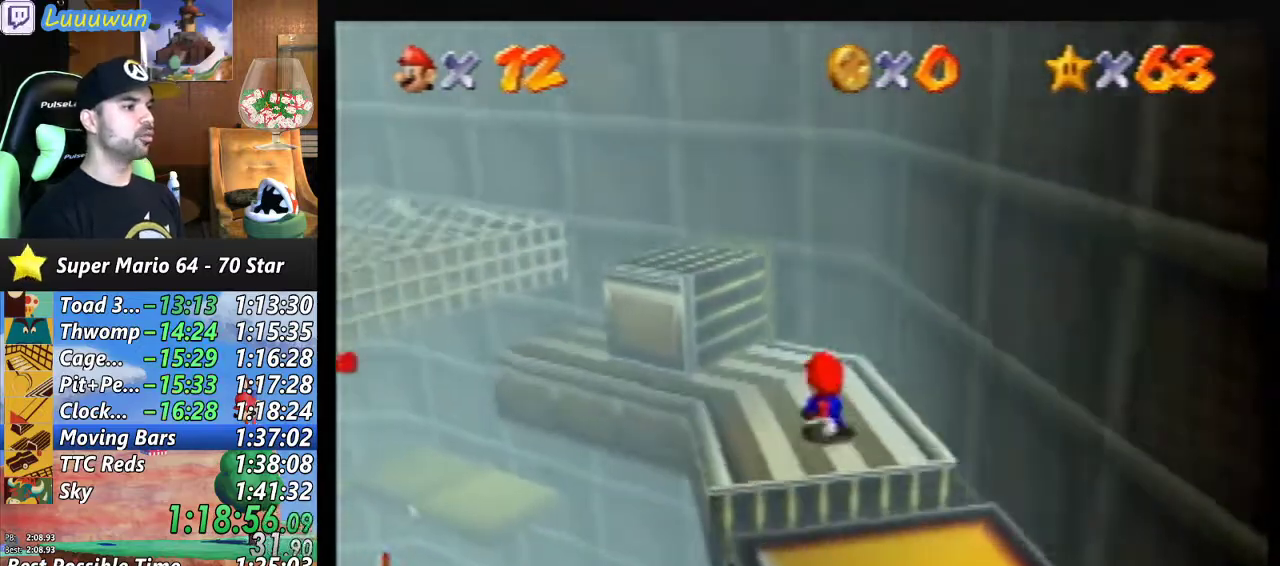
{"buttons": [], "left_stick": "up-left", "events": []}
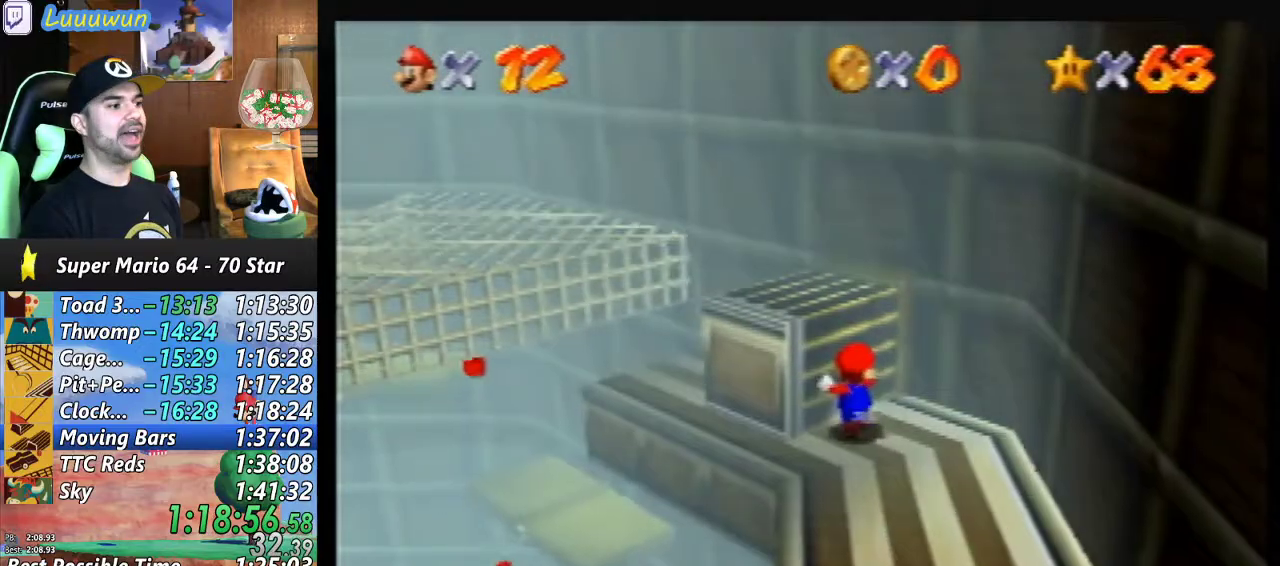
{"buttons": [], "left_stick": "up-left", "events": [[67, "A", "down"], [400, "A", "up"]]}
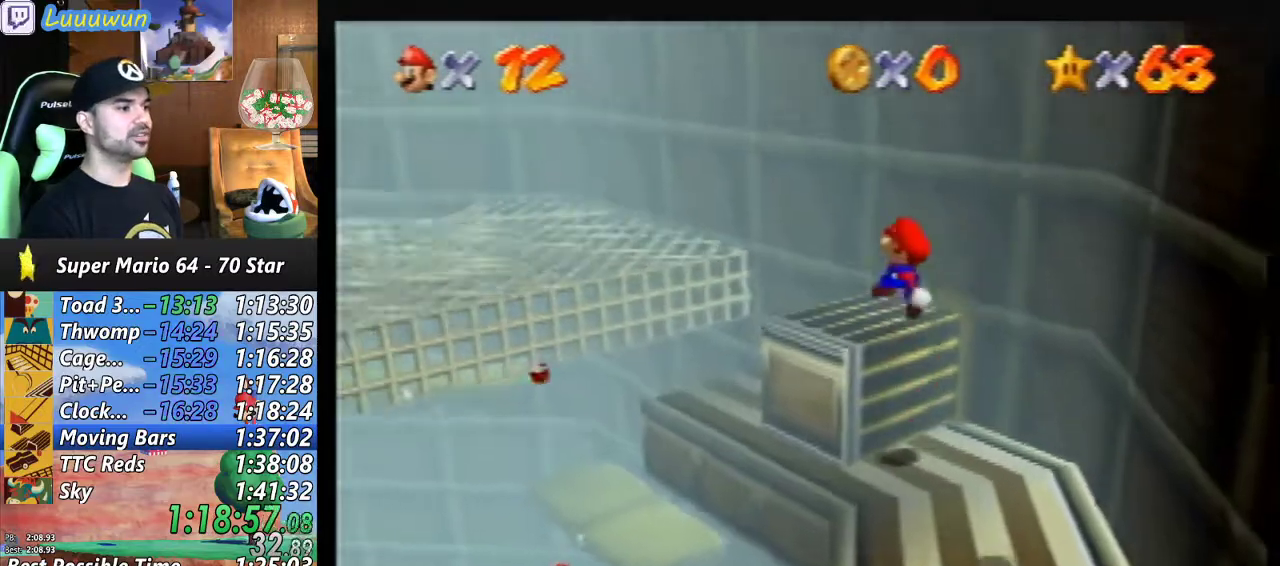
{"buttons": ["A"], "left_stick": "up-left", "events": [[267, "A", "down"]]}
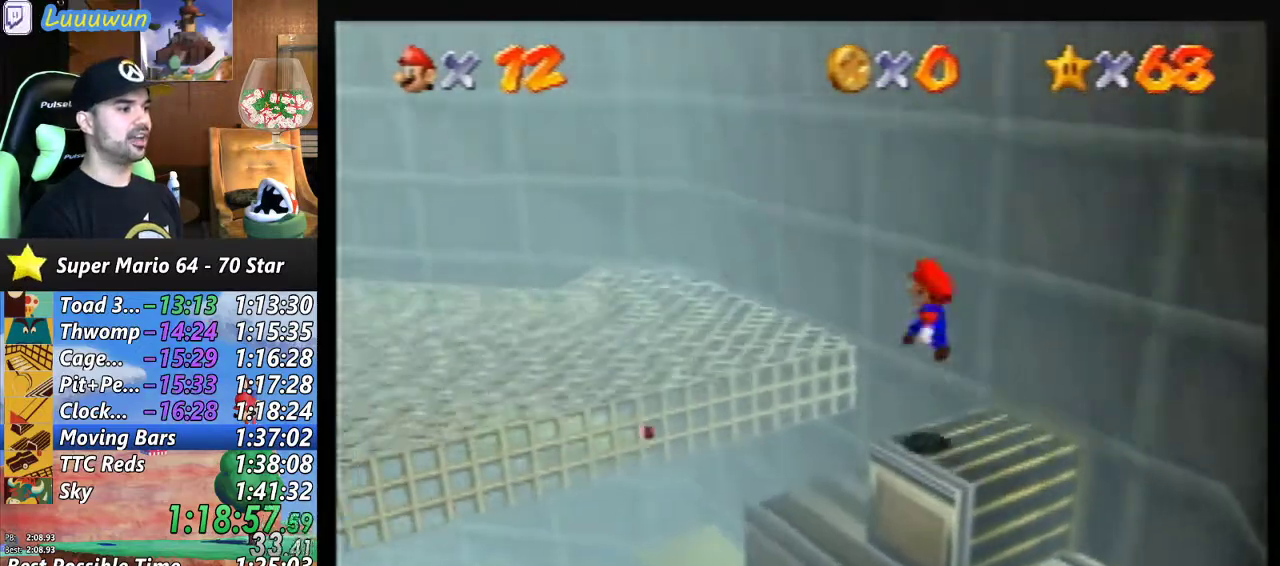
{"buttons": [], "left_stick": "up-left", "events": [[167, "B", "down"], [467, "A", "up"], [467, "B", "up"]]}
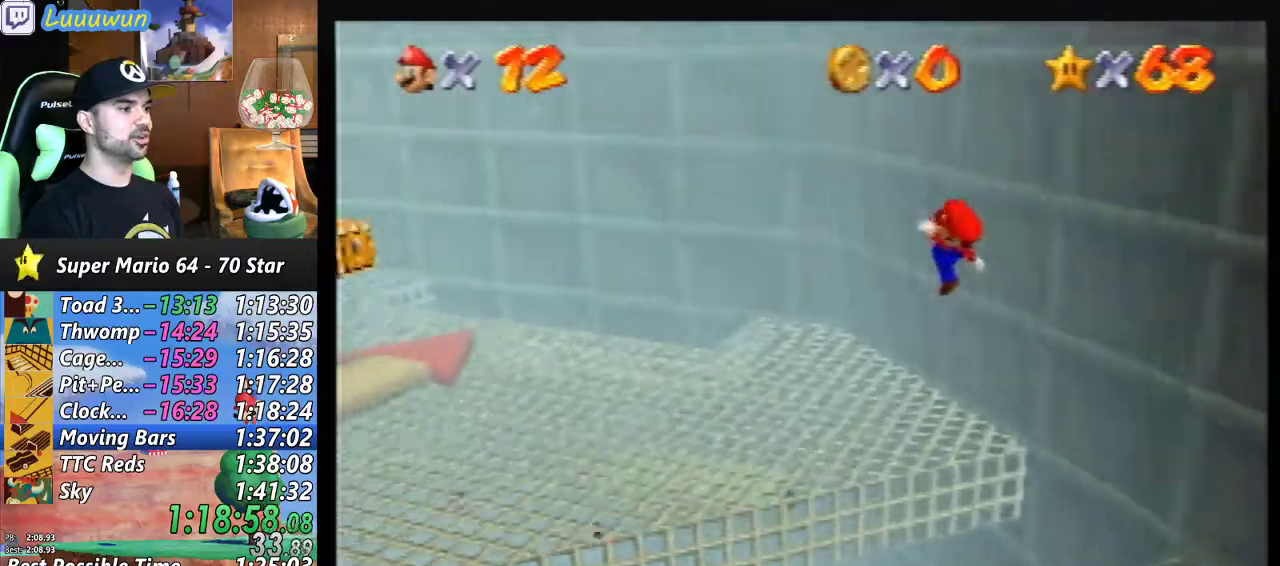
{"buttons": [], "left_stick": "up-left", "events": [[100, "left_stick", "center"], [200, "left_stick", "up-left"]]}